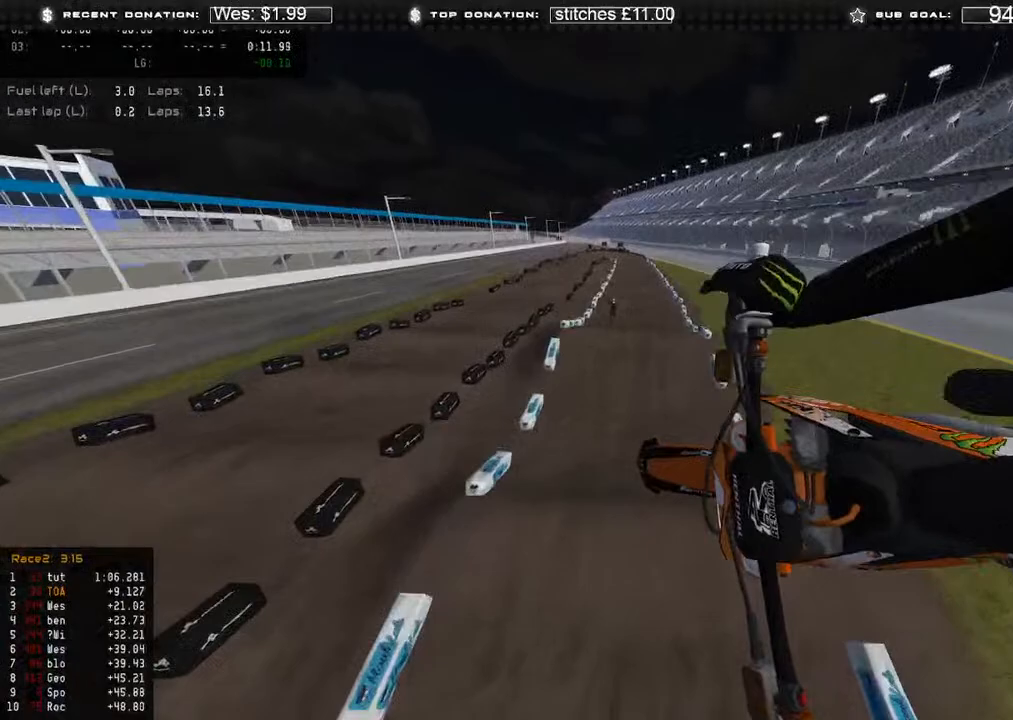
Gameplay with a controller (Xbox layout); each line is a JSON object with the inputs held at the frame after it. "events" lists button and stick changes between this image and that frame as [ms after this image, input, new state], when the widget could be followed in between.
{"buttons": ["R2"], "left_stick": "up", "right_stick": "down", "events": [[150, "right_stick", "down"]]}
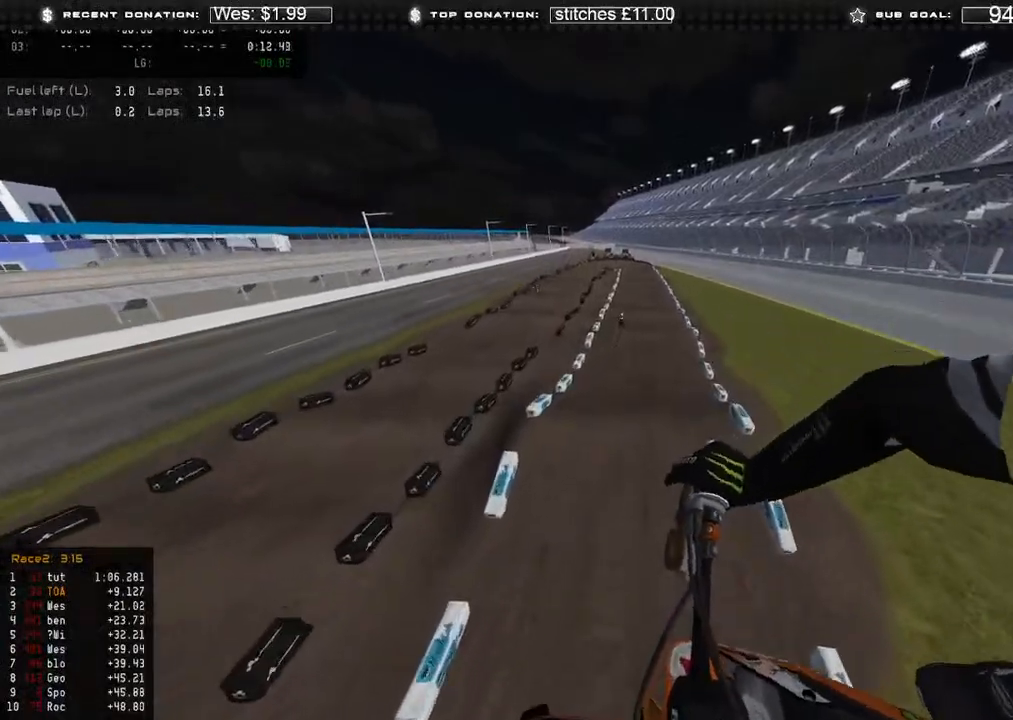
{"buttons": [], "left_stick": "center", "right_stick": "center"}
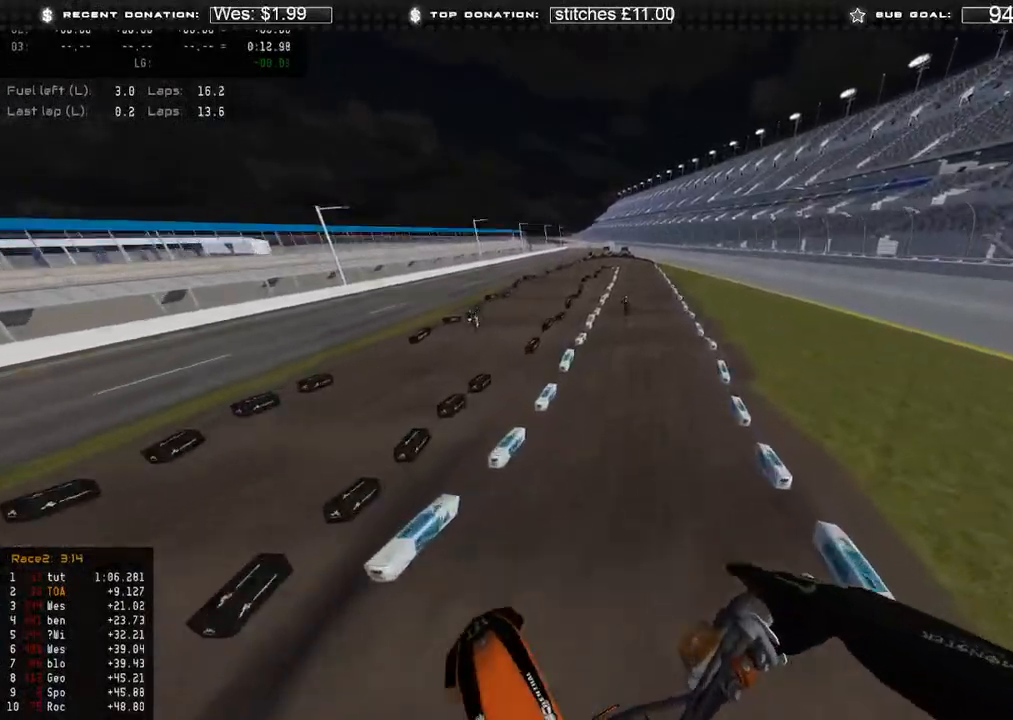
{"buttons": ["R2"], "left_stick": "center", "right_stick": "center", "events": [[167, "L1", "down"], [183, "R2", "down"], [183, "right_stick", "up"], [267, "L1", "up"], [267, "left_stick", "up-left"], [367, "left_stick", "center"], [500, "right_stick", "center"]]}
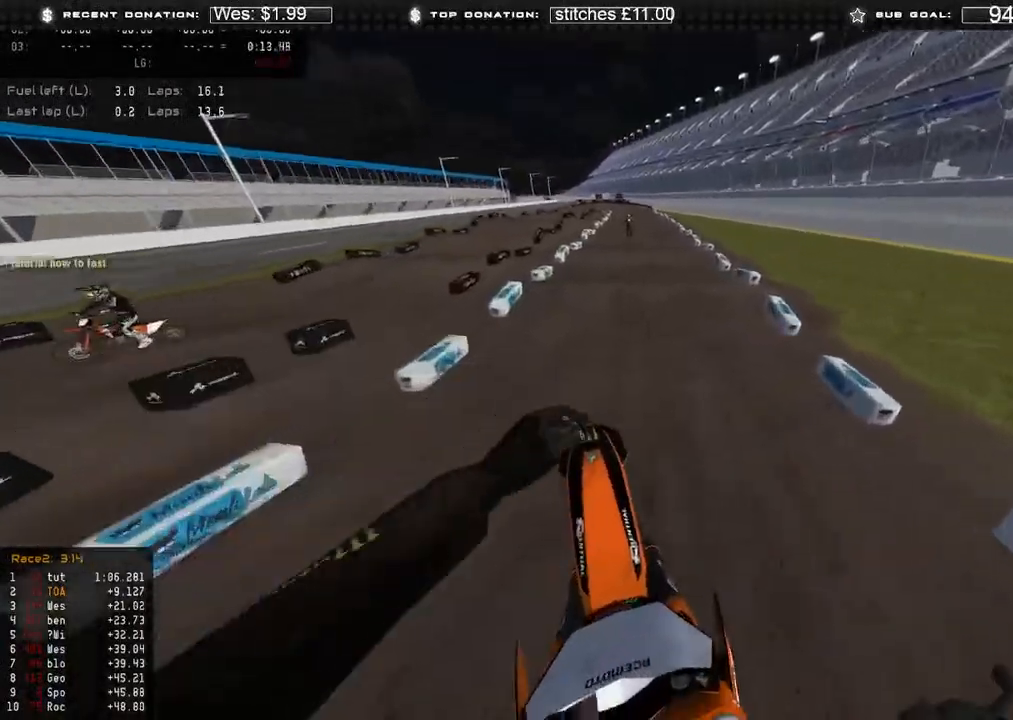
{"buttons": ["R2"], "left_stick": "up", "right_stick": "center", "events": [[117, "right_stick", "down"], [167, "R3", "down"], [200, "left_stick", "up-right"], [267, "R3", "up"], [317, "left_stick", "up"], [333, "right_stick", "center"], [383, "R3", "down"], [483, "R3", "up"]]}
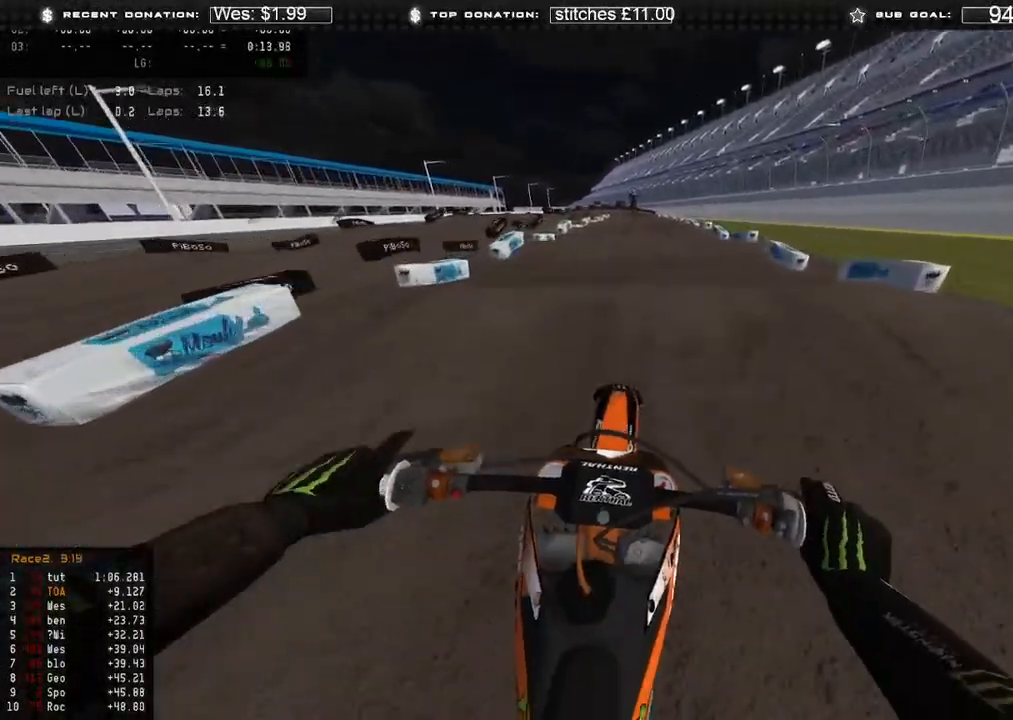
{"buttons": [], "left_stick": "center", "right_stick": "center", "events": [[117, "R3", "down"], [117, "right_stick", "down-left"], [217, "R3", "up"], [283, "R3", "down"], [367, "R3", "up"], [433, "R2", "up"], [433, "left_stick", "center"], [450, "right_stick", "center"]]}
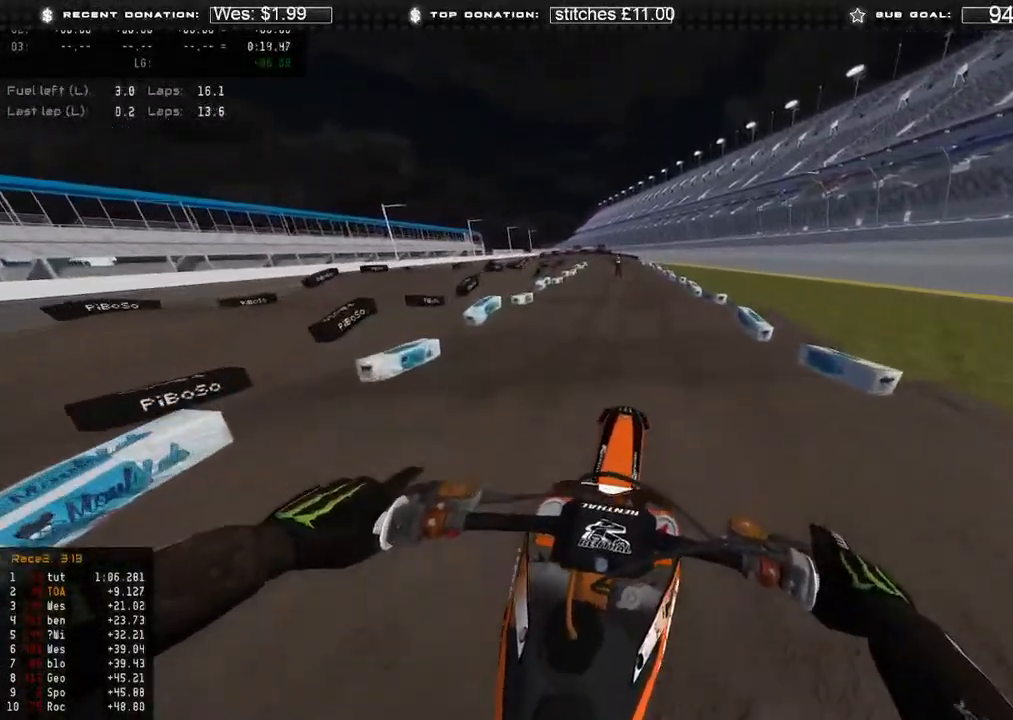
{"buttons": ["R2"], "left_stick": "up", "right_stick": "down", "events": [[50, "right_stick", "up-right"], [100, "right_stick", "up"], [217, "R2", "down"], [300, "right_stick", "center"], [317, "left_stick", "up"], [333, "R3", "down"], [433, "right_stick", "down"], [450, "R3", "up"]]}
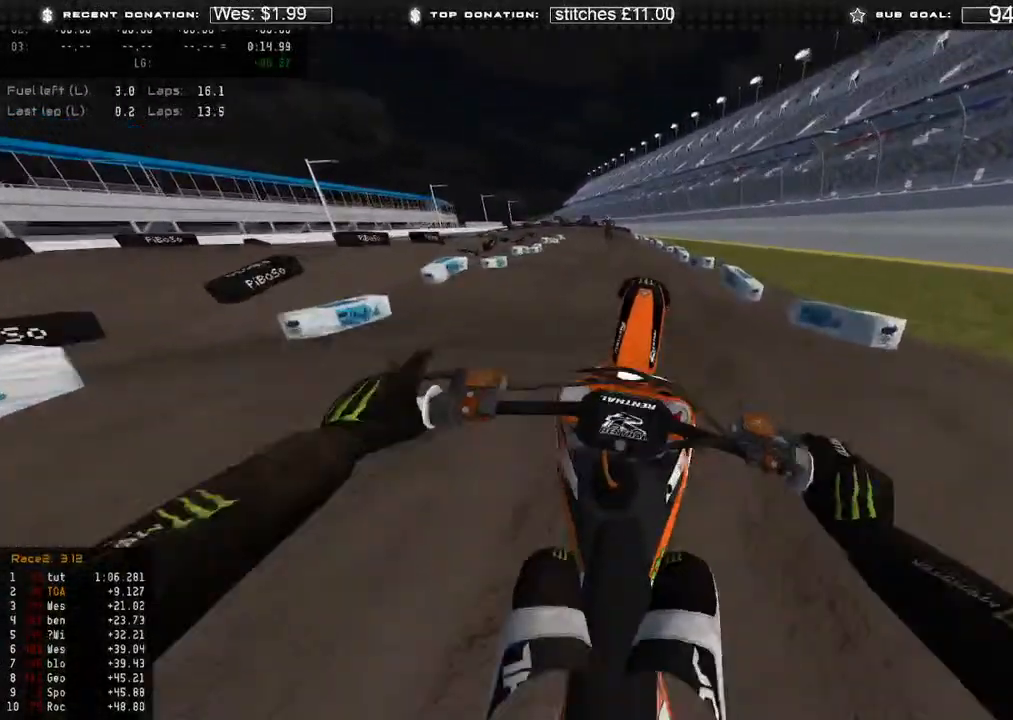
{"buttons": ["R2"], "left_stick": "up-left", "right_stick": "down", "events": [[217, "R2", "up"], [317, "left_stick", "up-left"], [367, "R2", "down"]]}
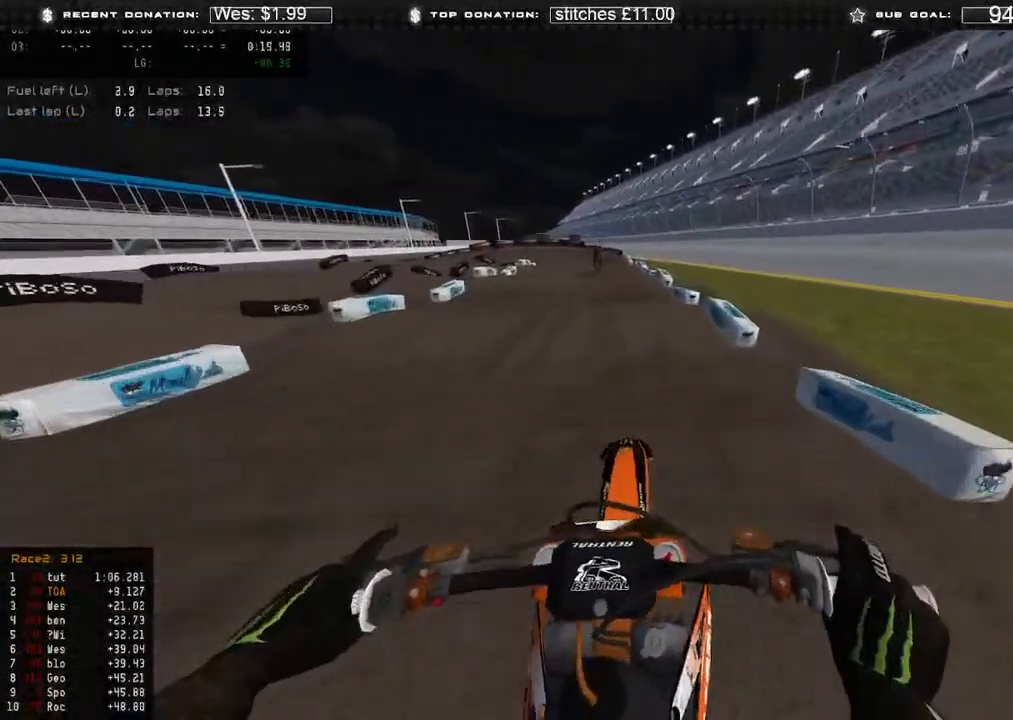
{"buttons": ["R2"], "left_stick": "up-left", "right_stick": "down-right", "events": [[83, "right_stick", "down-right"]]}
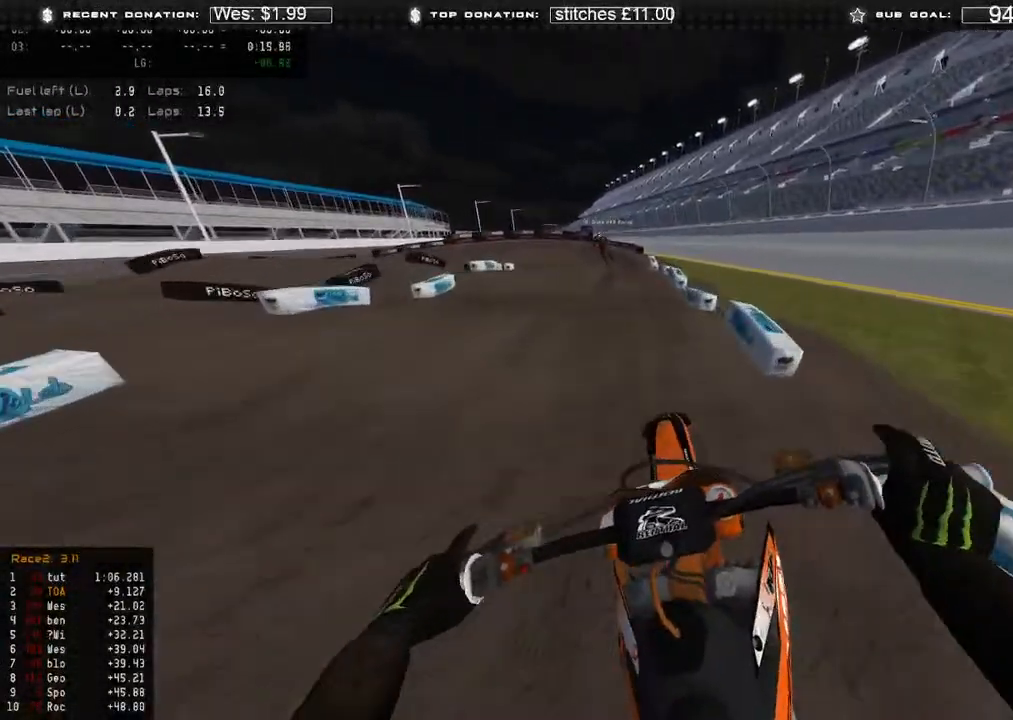
{"buttons": ["R2"], "left_stick": "up-left", "right_stick": "center", "events": [[33, "right_stick", "center"]]}
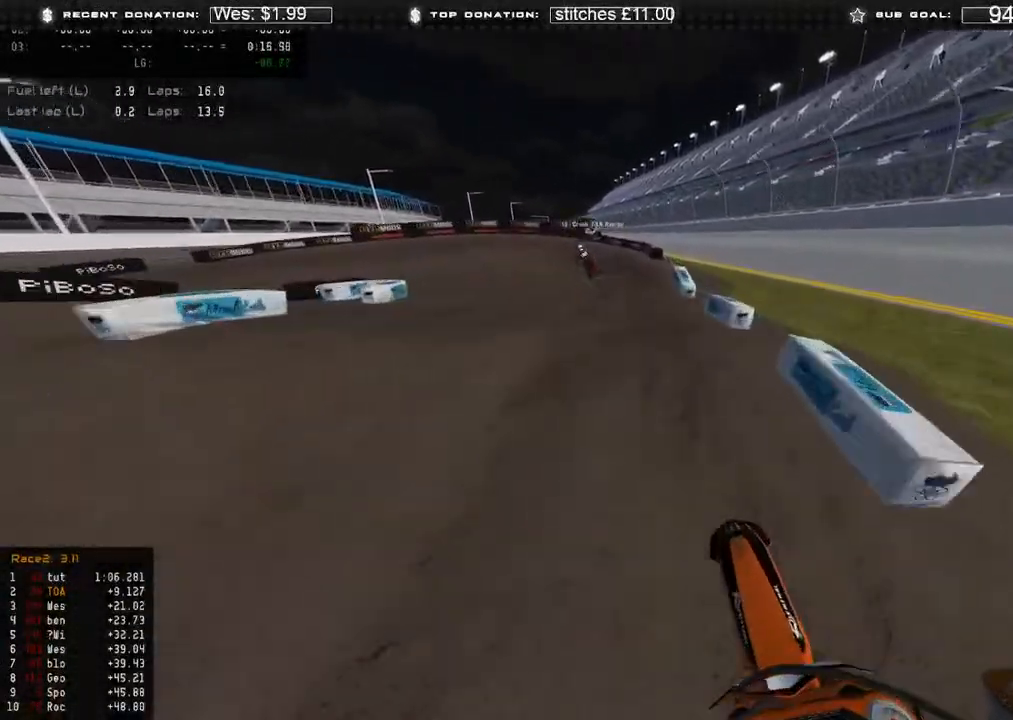
{"buttons": ["R2"], "left_stick": "up-left", "right_stick": "down", "events": [[50, "right_stick", "down"], [150, "X", "down"], [167, "R2", "up"], [267, "X", "up"], [500, "R2", "down"]]}
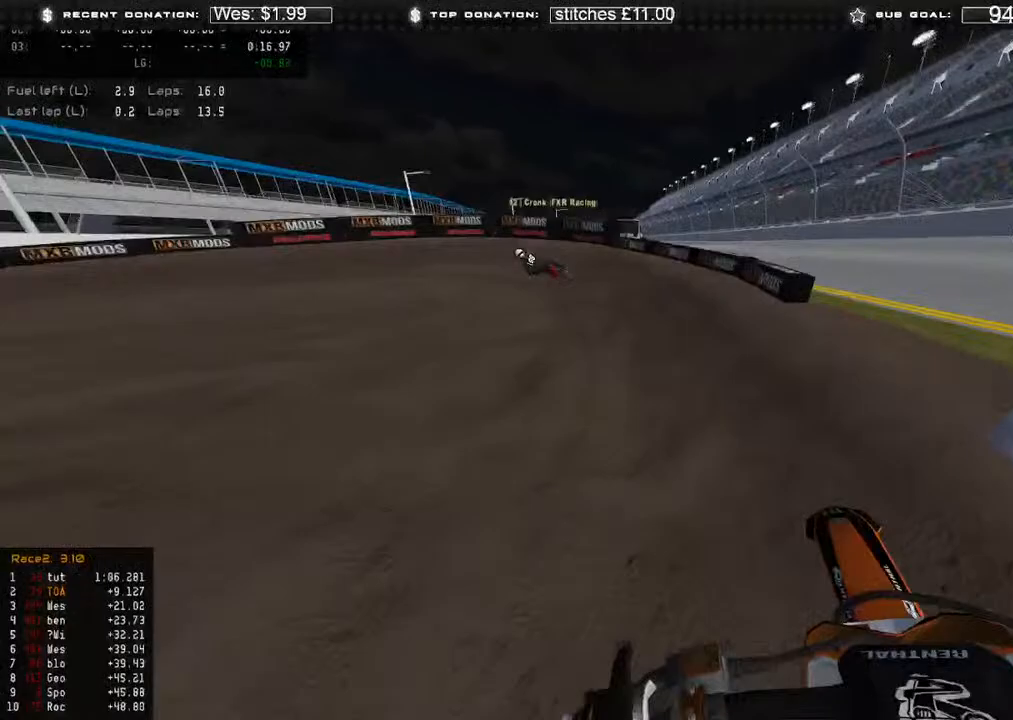
{"buttons": [], "left_stick": "up-left", "right_stick": "down", "events": [[33, "right_stick", "down-left"], [100, "R3", "down"], [183, "R3", "up"], [217, "R2", "up"], [250, "right_stick", "down"]]}
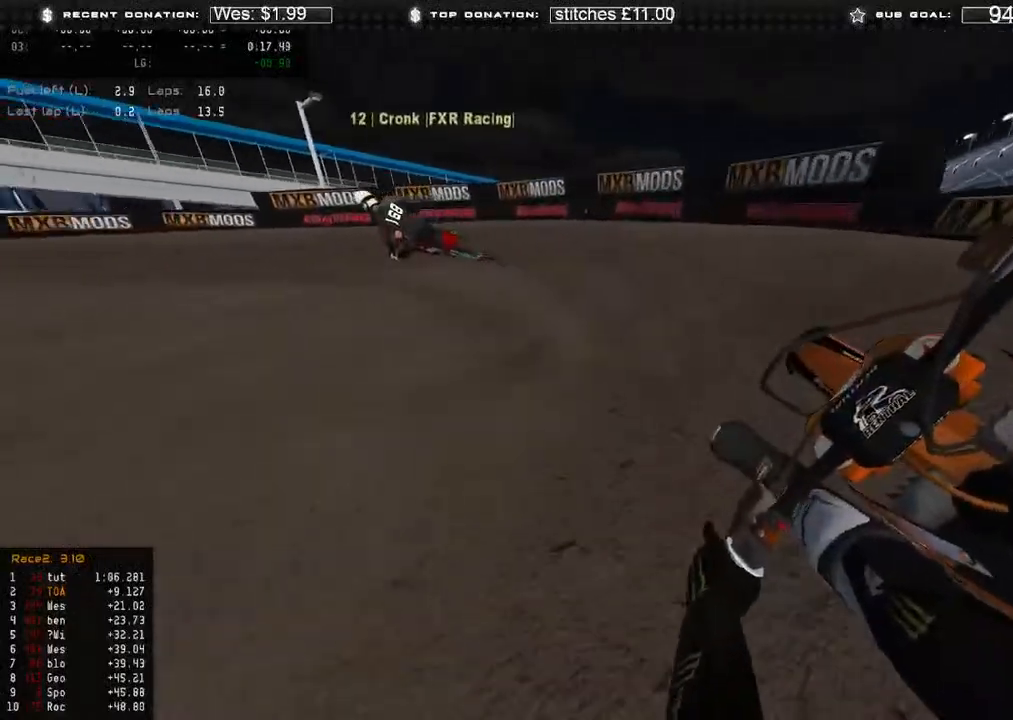
{"buttons": [], "left_stick": "up-left", "right_stick": "down-right", "events": [[167, "right_stick", "down-right"], [233, "R2", "down"], [283, "R2", "up"]]}
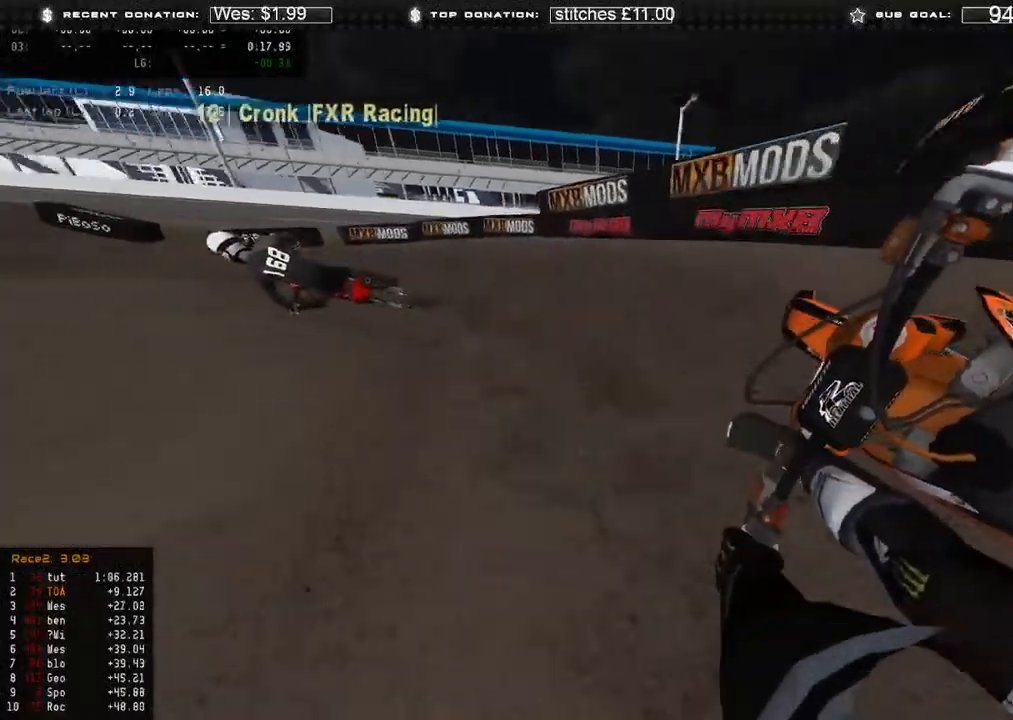
{"buttons": ["R2"], "left_stick": "up-left", "right_stick": "down-right", "events": [[267, "R2", "down"]]}
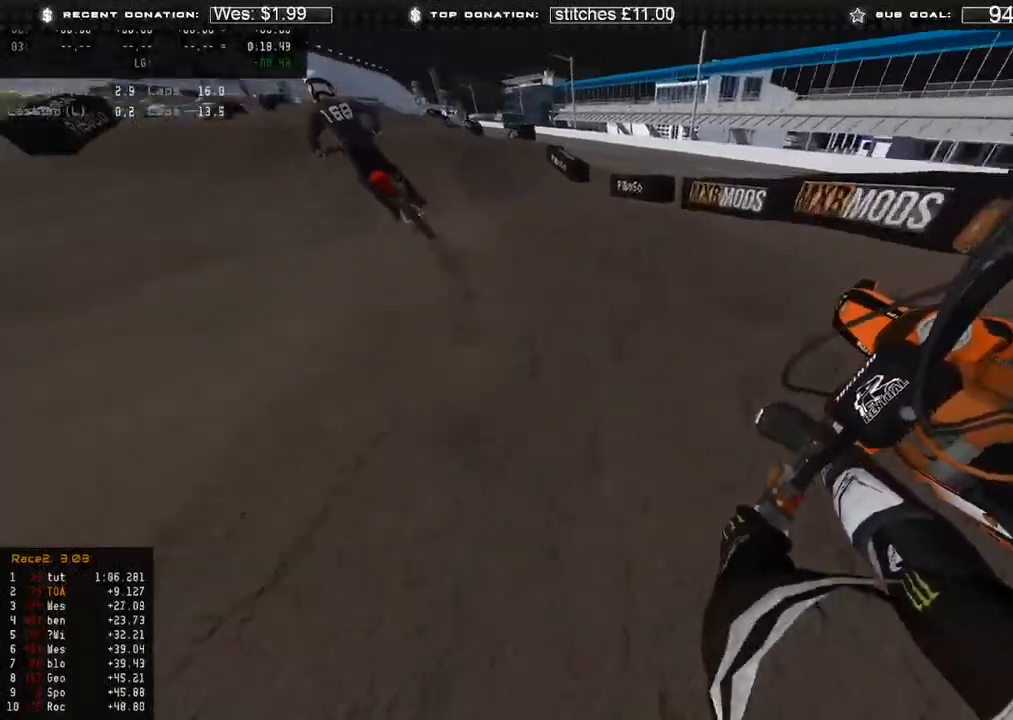
{"buttons": ["R2"], "left_stick": "up-right", "right_stick": "center", "events": [[250, "left_stick", "up"], [400, "R3", "down"], [400, "right_stick", "center"], [500, "R3", "up"], [500, "left_stick", "up-right"]]}
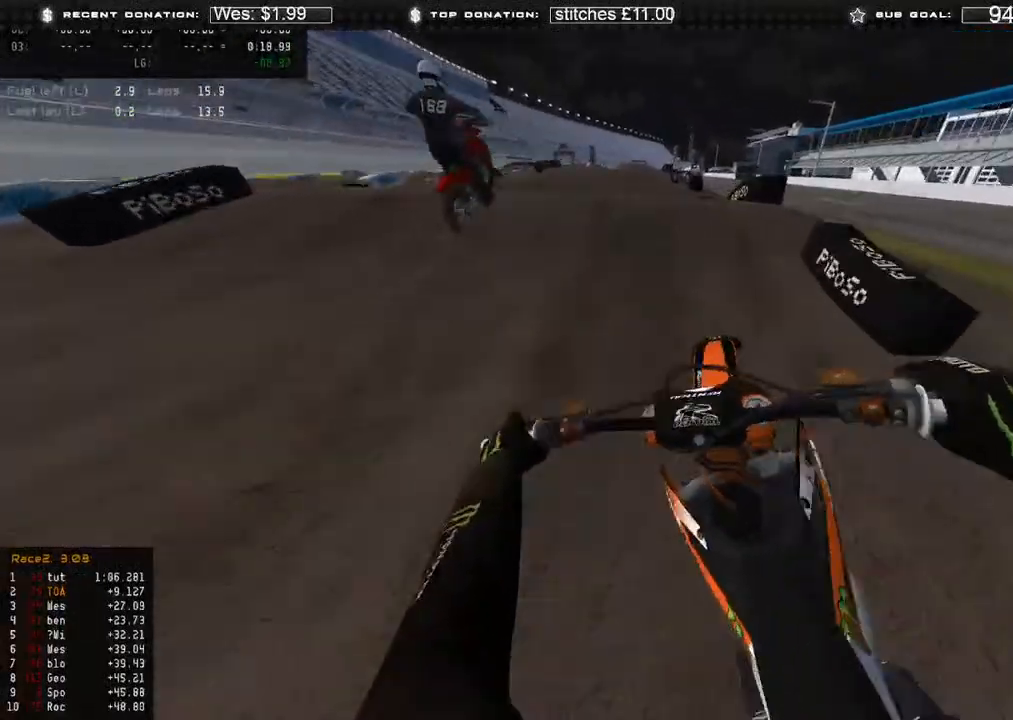
{"buttons": ["R2"], "left_stick": "center", "right_stick": "up", "events": [[117, "left_stick", "center"], [233, "right_stick", "up"]]}
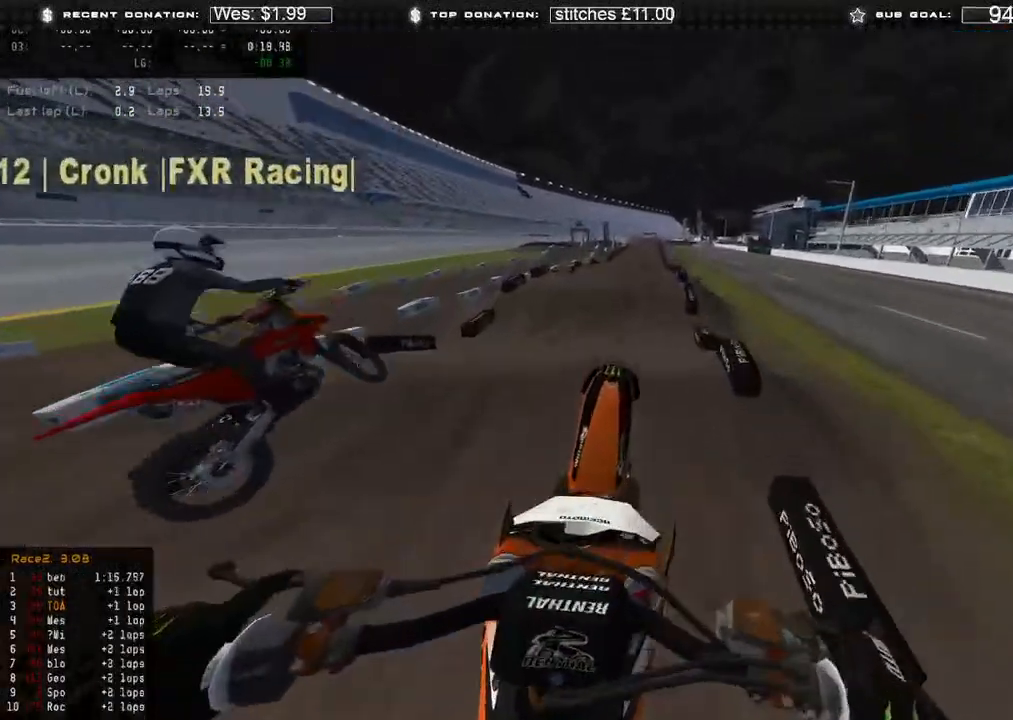
{"buttons": ["L2"], "left_stick": "up-left", "right_stick": "up-right", "events": [[50, "B", "down"], [117, "left_stick", "up-left"], [150, "B", "up"], [183, "R2", "up"], [233, "L2", "down"], [233, "right_stick", "up-right"], [267, "R3", "down"], [383, "R3", "up"]]}
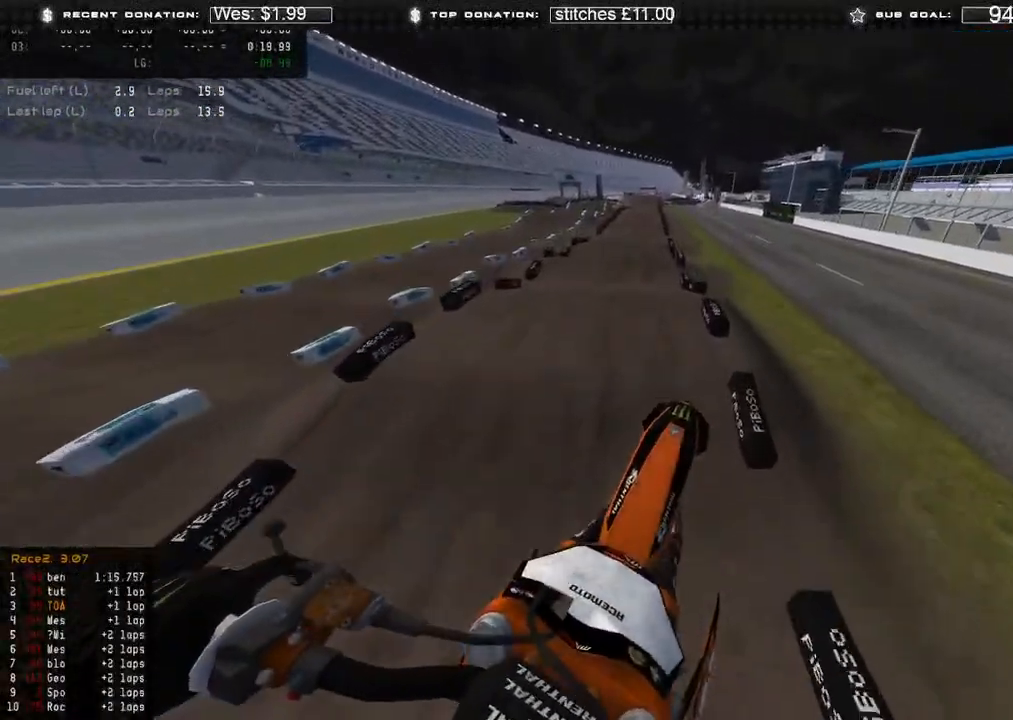
{"buttons": ["R2"], "left_stick": "center", "right_stick": "down-right", "events": [[33, "right_stick", "down-right"], [100, "L2", "up"], [183, "left_stick", "center"], [283, "L1", "down"], [417, "R2", "down"], [433, "L1", "up"]]}
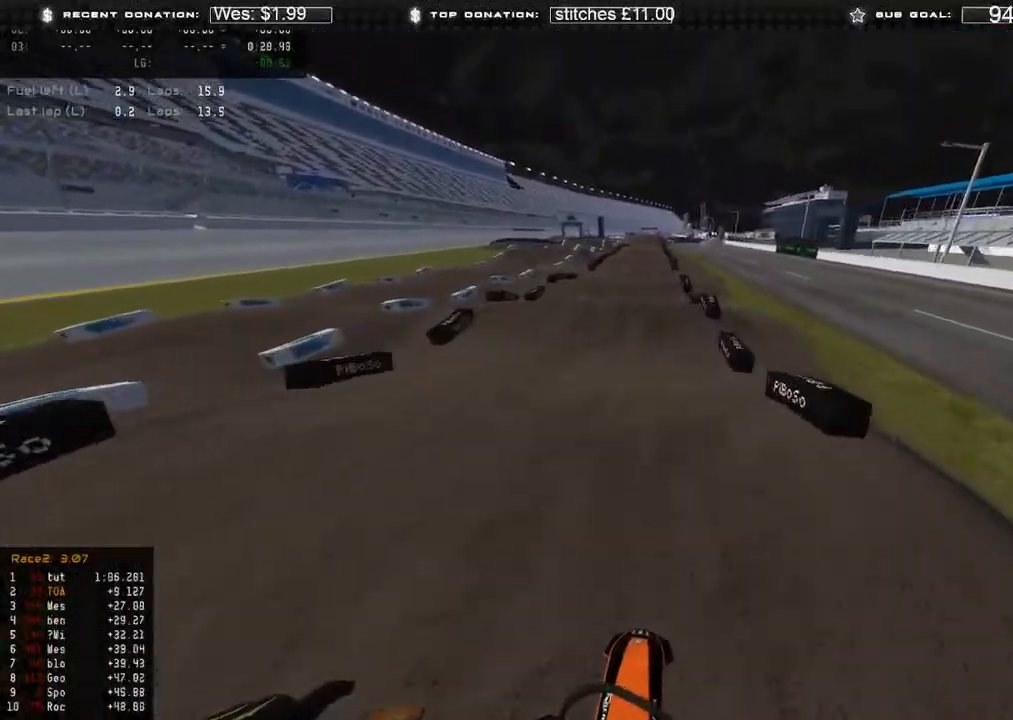
{"buttons": ["R2", "R3"], "left_stick": "up", "right_stick": "up-right", "events": [[33, "R3", "down"], [117, "R3", "up"], [250, "right_stick", "up"], [450, "right_stick", "up-right"], [483, "R3", "down"], [500, "left_stick", "up"]]}
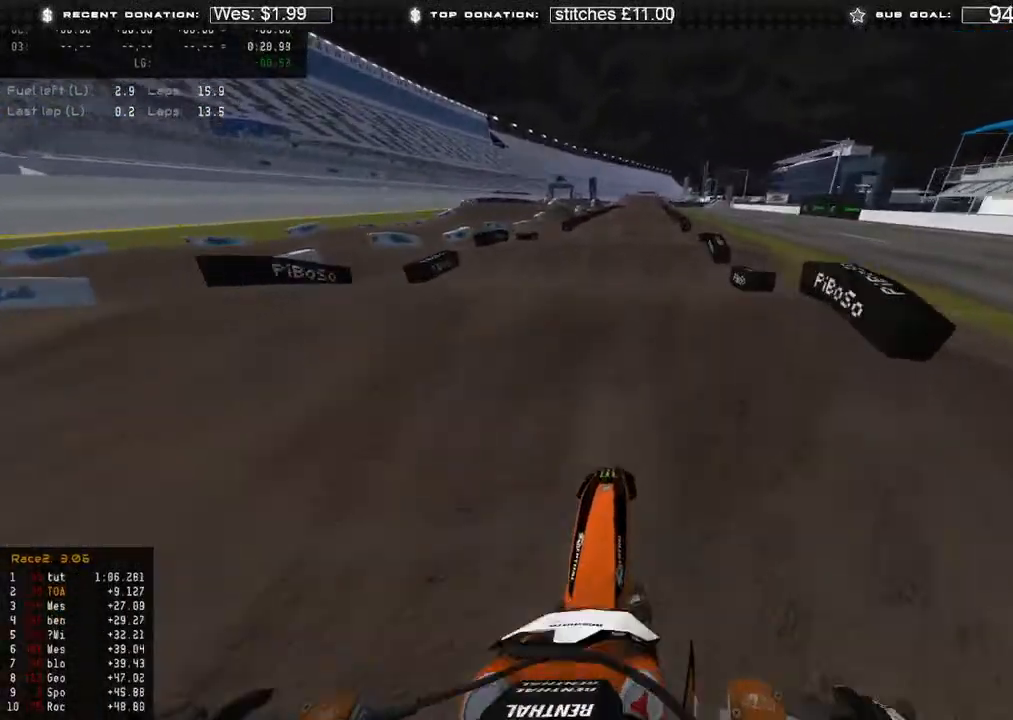
{"buttons": ["R2"], "left_stick": "up", "right_stick": "center", "events": [[50, "R3", "up"], [50, "right_stick", "down-right"], [183, "R2", "up"], [267, "right_stick", "down"], [333, "R3", "down"], [417, "R3", "up"], [433, "R2", "down"], [467, "right_stick", "center"]]}
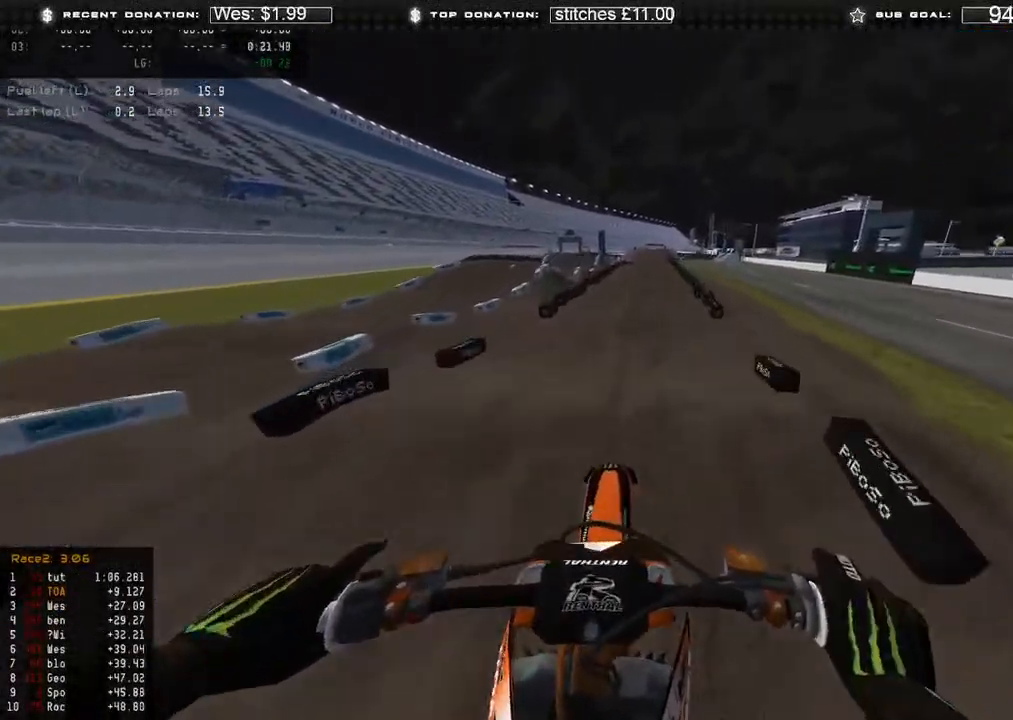
{"buttons": ["R2"], "left_stick": "up", "right_stick": "up-right", "events": [[17, "left_stick", "center"], [150, "right_stick", "up-right"], [400, "left_stick", "up"]]}
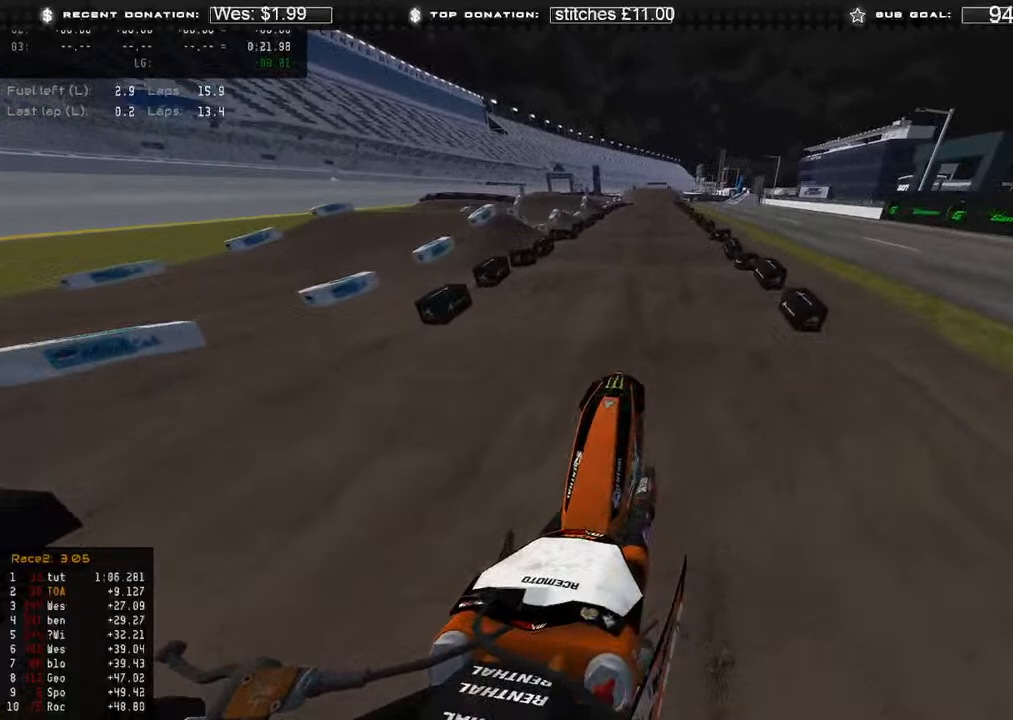
{"buttons": ["R2", "R3"], "left_stick": "up", "right_stick": "center", "events": [[133, "right_stick", "center"], [283, "R3", "down"], [333, "right_stick", "up"], [367, "R3", "up"], [450, "R3", "down"], [450, "right_stick", "center"]]}
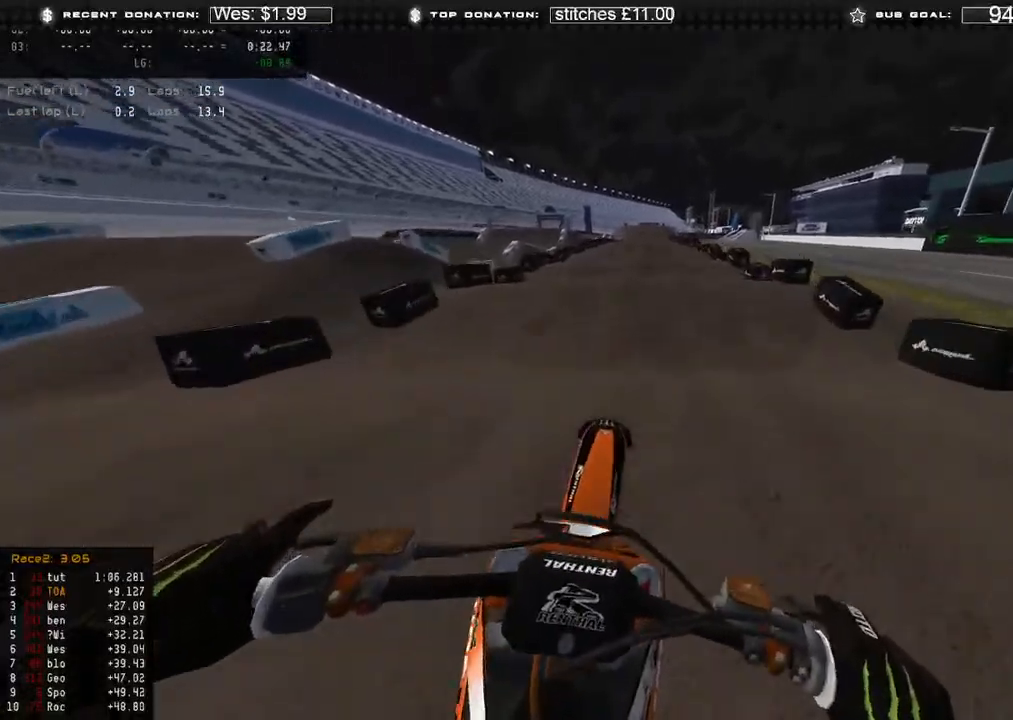
{"buttons": ["R2"], "left_stick": "up", "right_stick": "down", "events": [[50, "right_stick", "down"], [67, "R3", "up"], [150, "B", "down"], [233, "B", "up"], [333, "right_stick", "center"], [483, "right_stick", "down"]]}
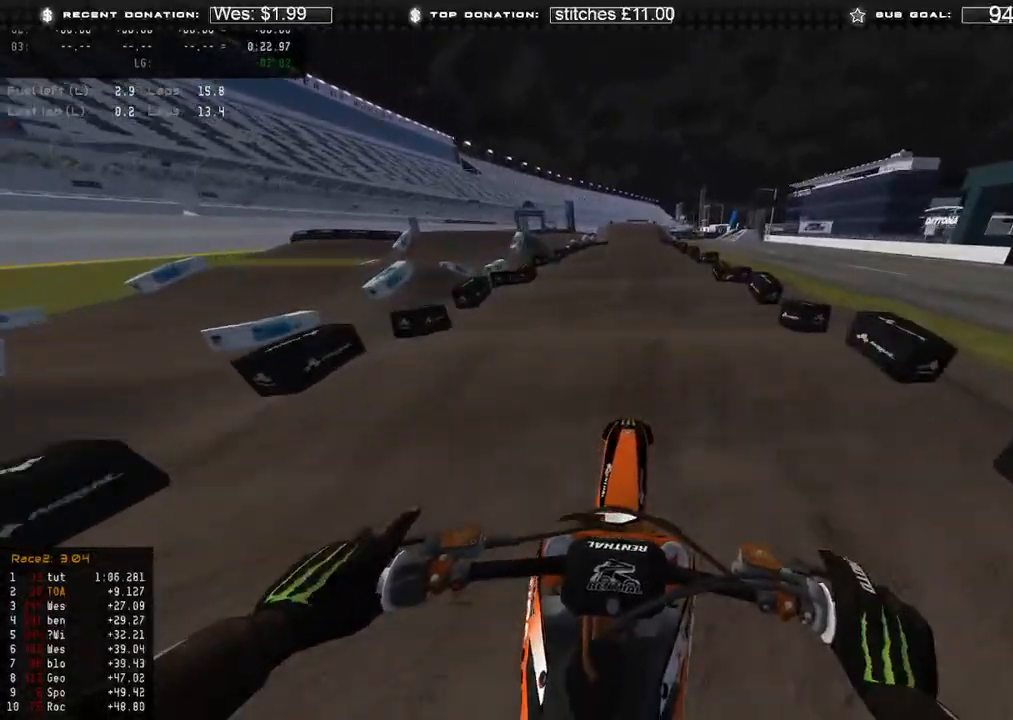
{"buttons": ["R2"], "left_stick": "center", "right_stick": "down", "events": [[433, "left_stick", "center"]]}
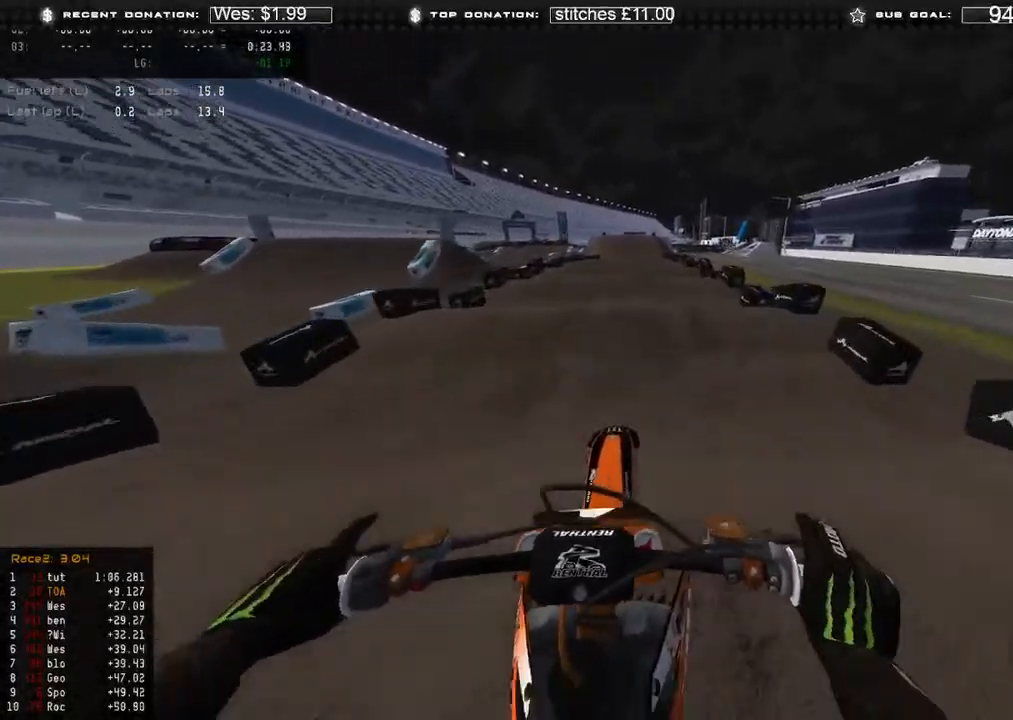
{"buttons": ["R2"], "left_stick": "center", "right_stick": "down", "events": []}
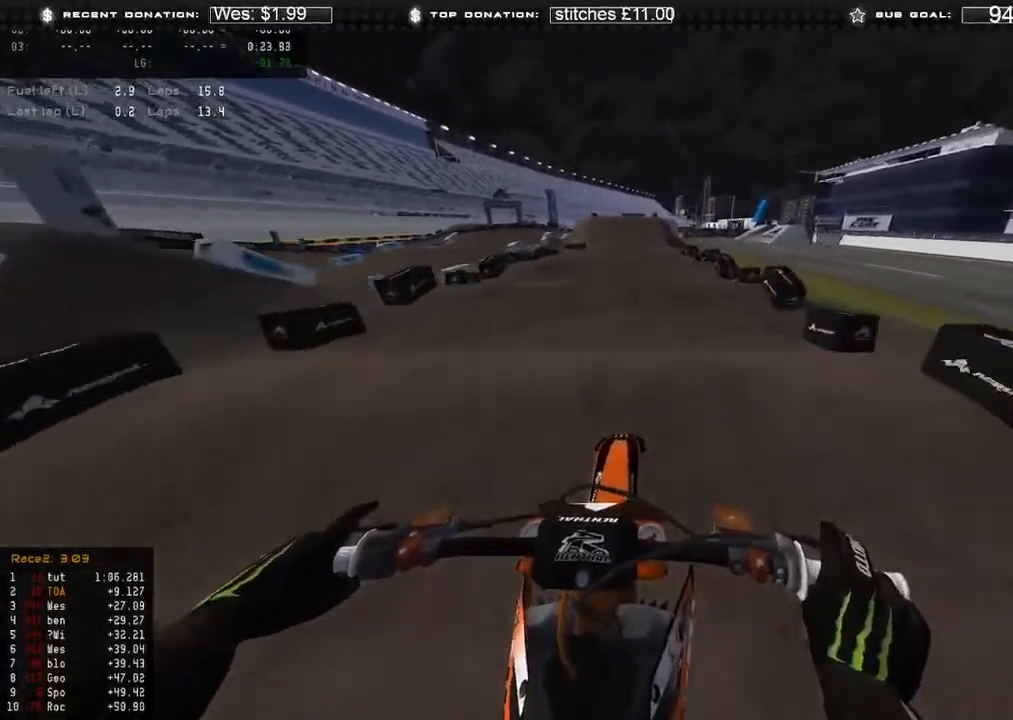
{"buttons": ["R2"], "left_stick": "center", "right_stick": "down-right", "events": [[167, "right_stick", "down-right"]]}
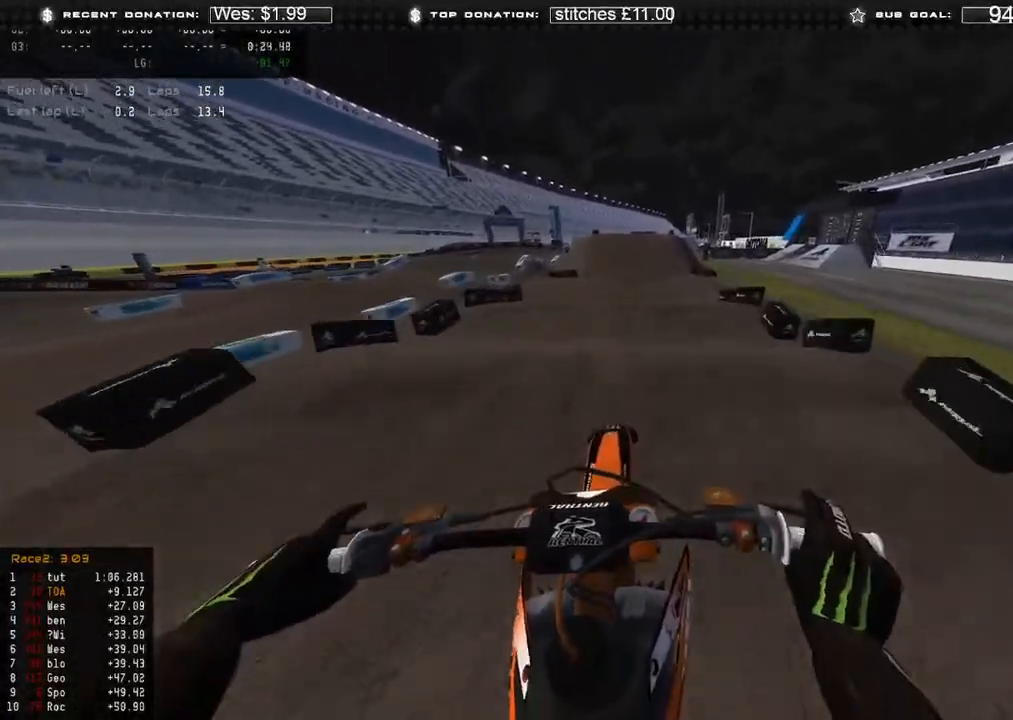
{"buttons": ["R2"], "left_stick": "center", "right_stick": "down-right", "events": []}
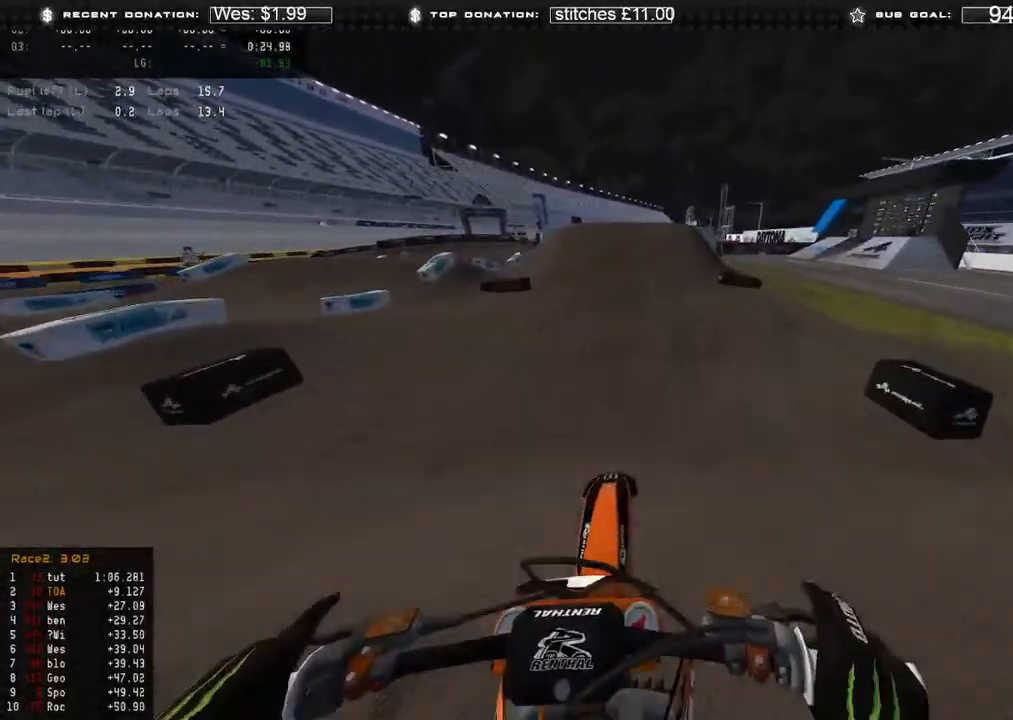
{"buttons": ["R2"], "left_stick": "center", "right_stick": "down-right", "events": []}
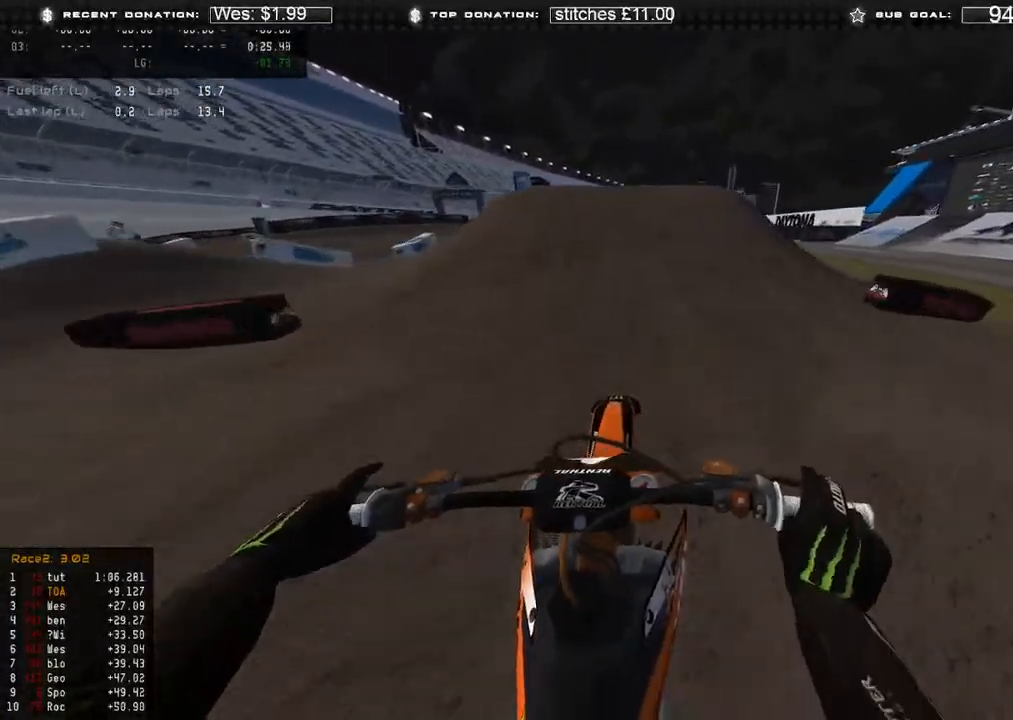
{"buttons": ["R2", "R3"], "left_stick": "up-right", "right_stick": "center", "events": [[317, "left_stick", "up-right"], [367, "right_stick", "center"], [483, "R3", "down"]]}
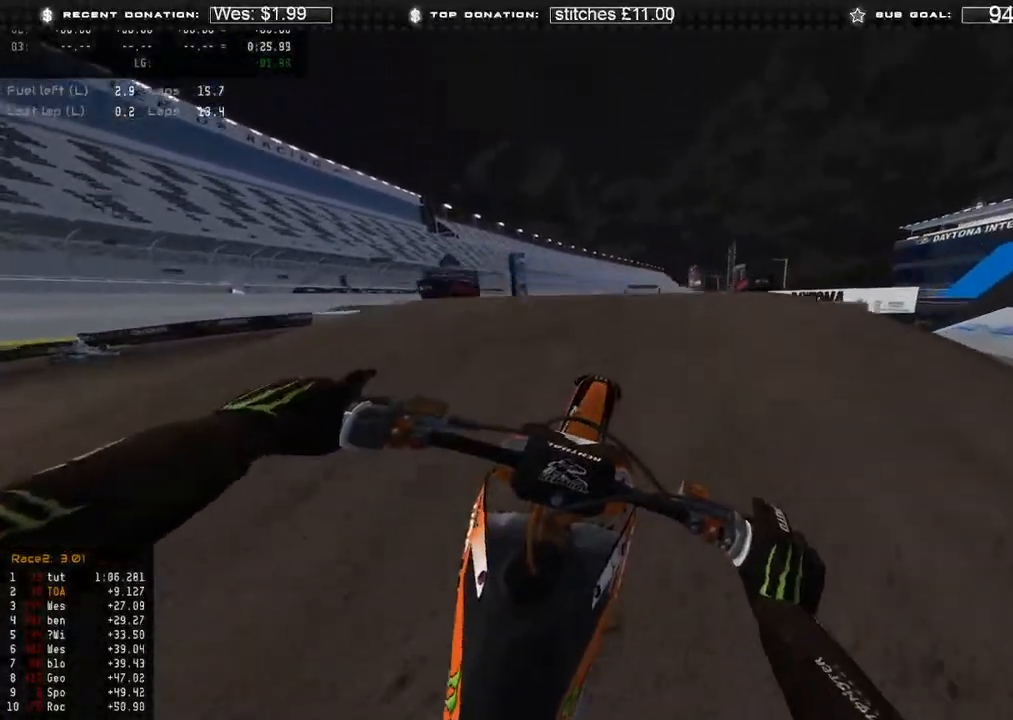
{"buttons": [], "left_stick": "up-left", "right_stick": "down", "events": [[100, "R3", "up"], [117, "right_stick", "down-left"], [200, "R2", "up"], [300, "R3", "down"], [317, "left_stick", "up-left"], [383, "R3", "up"], [467, "right_stick", "down"]]}
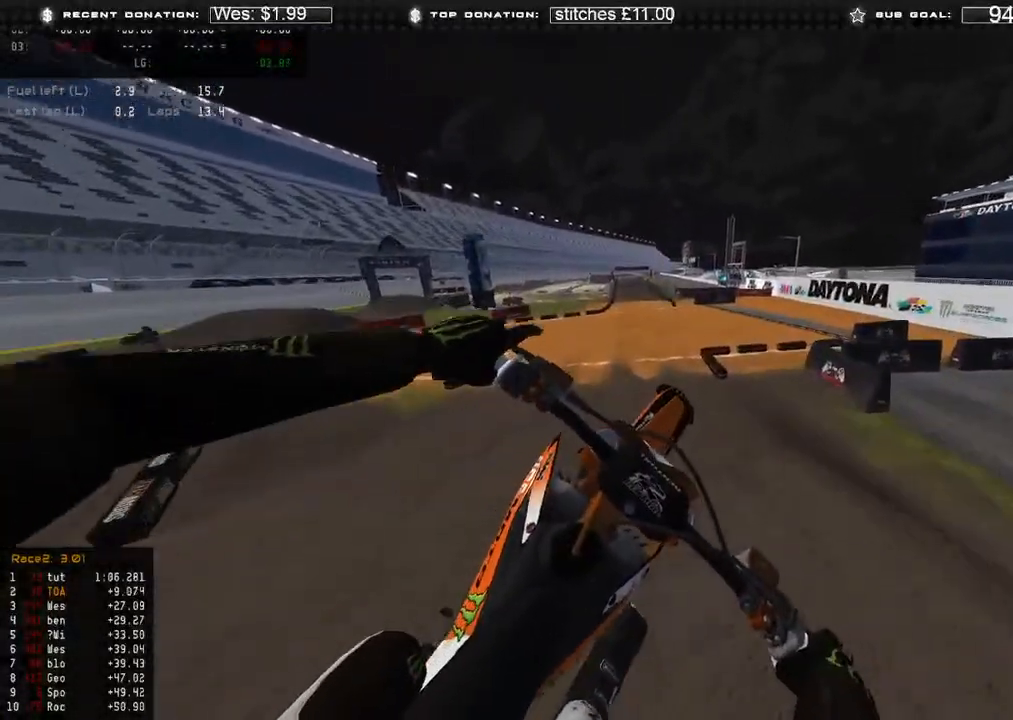
{"buttons": [], "left_stick": "up", "right_stick": "up-right", "events": [[50, "left_stick", "up"], [67, "right_stick", "down-right"], [100, "X", "down"], [167, "X", "up"], [200, "right_stick", "right"], [400, "right_stick", "up-right"]]}